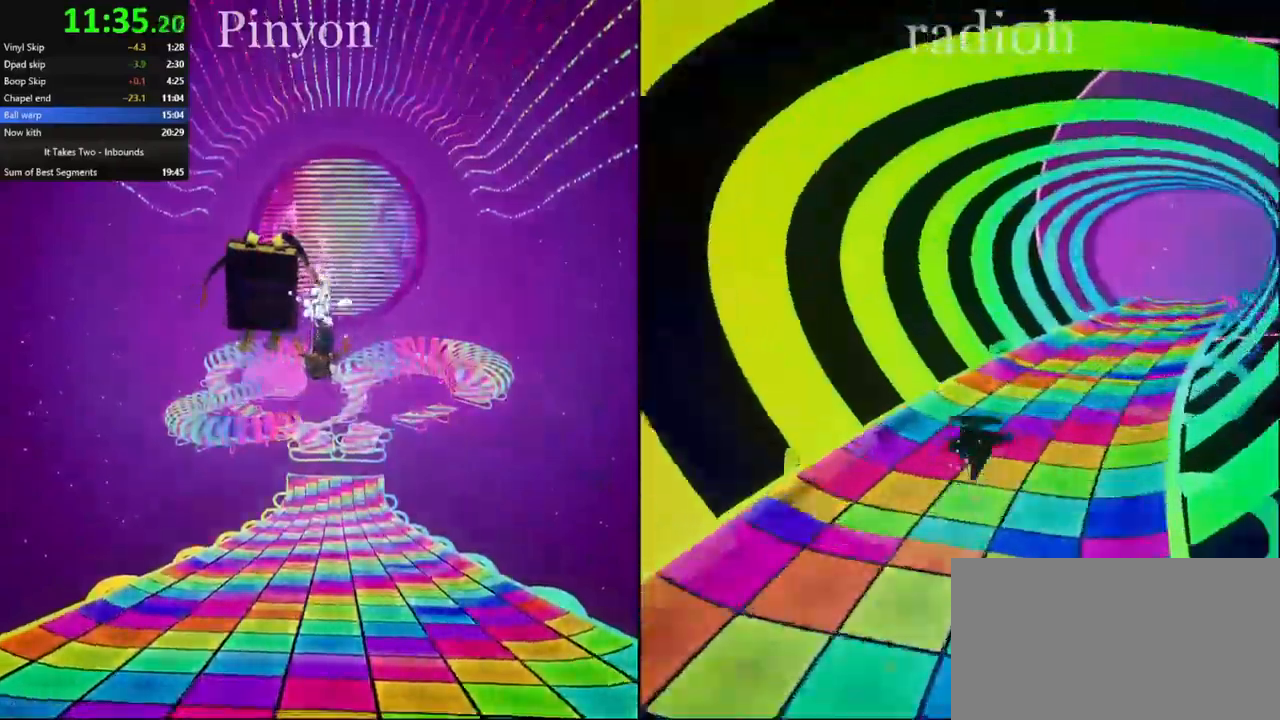
Gameplay with keyboard and mouse; each line is a JSON object with the keys and mouse buttons held at the frame after it. "events" lists presses ("down") and releases ("up") of "a", "ctrl", "d", "e", "q", "s", "shift", "space", "w", "mouse_left", "mouse_wheel", "mouse_right", "mouse_mb4" and "mouse_mb5" between this image and that frame as [ms after this image, input, new state], when the widget could be followed in between. "mouse_left", "mouse_wheel", "mouse_right", "mouse_mb4", "mouse_mb5" = the "left", "wheel", "right", "mb4", "mb5" buttons of the "mouse" list. No other keys are recorded. "wheel" means that the mouse wheel is clicked or scrolled. Mouse movement is not recorded.
{"keys": ["space"], "mouse": []}
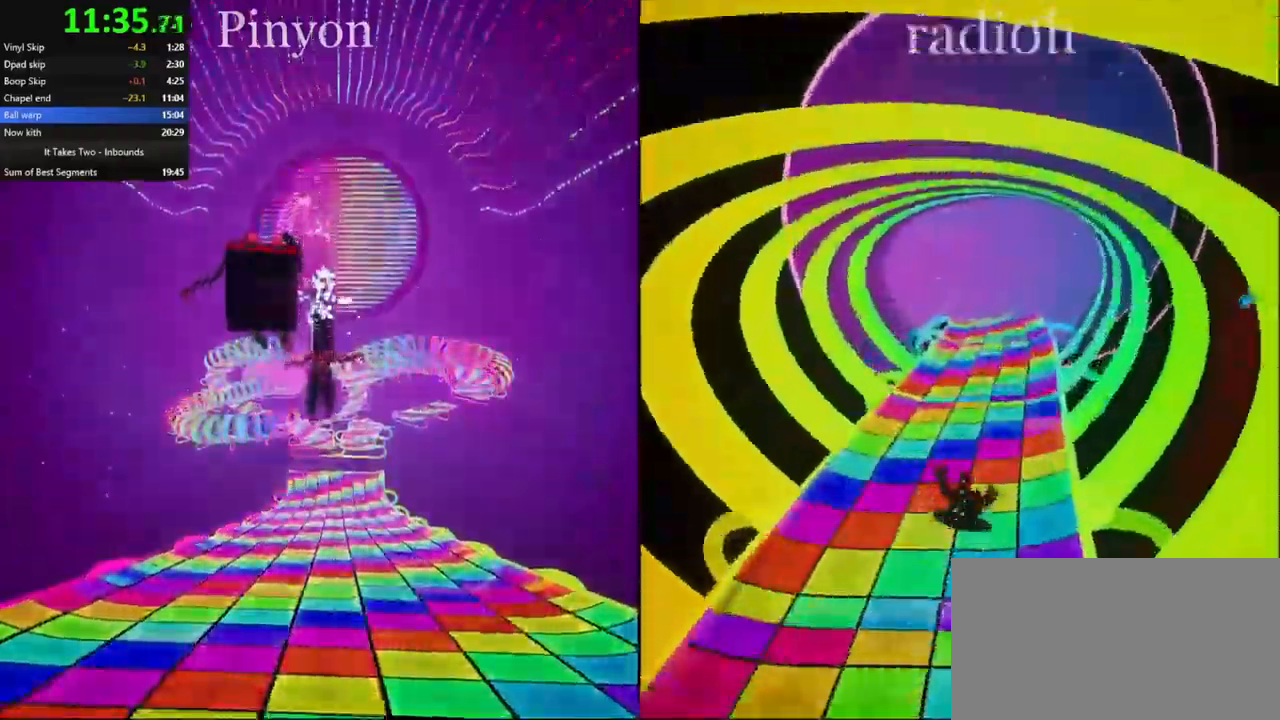
{"keys": ["space"], "mouse": []}
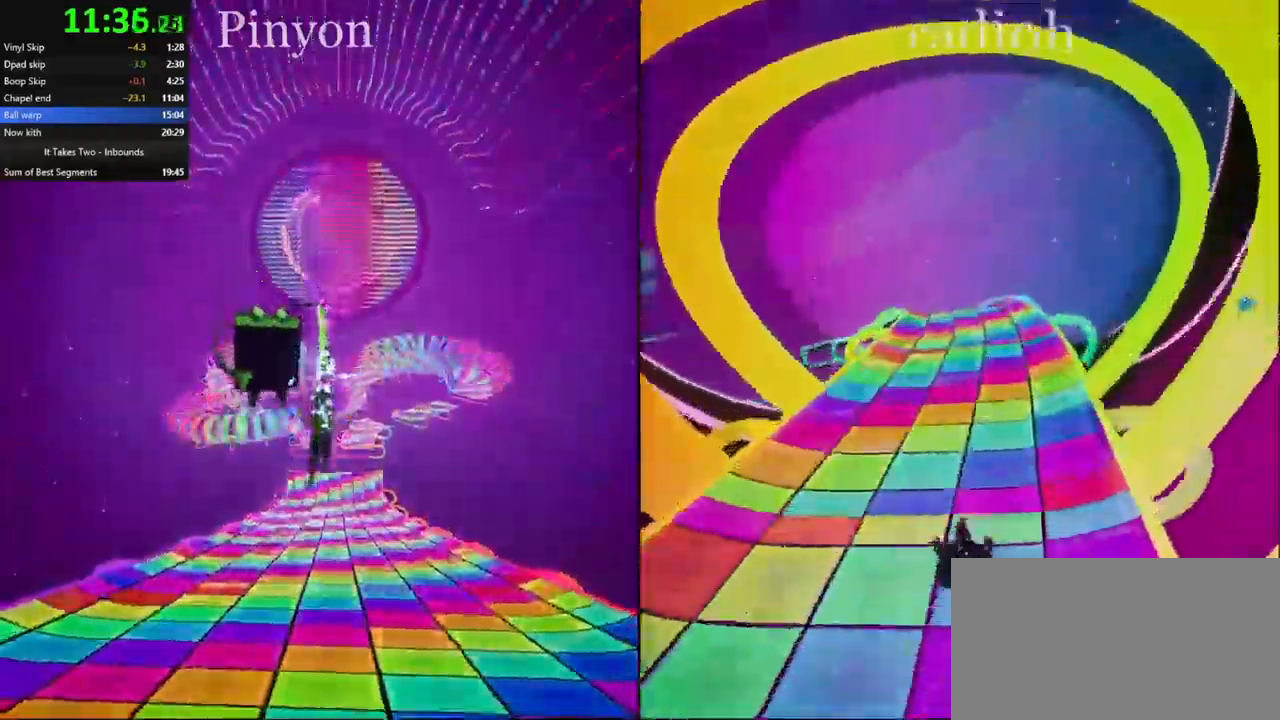
{"keys": [], "mouse": []}
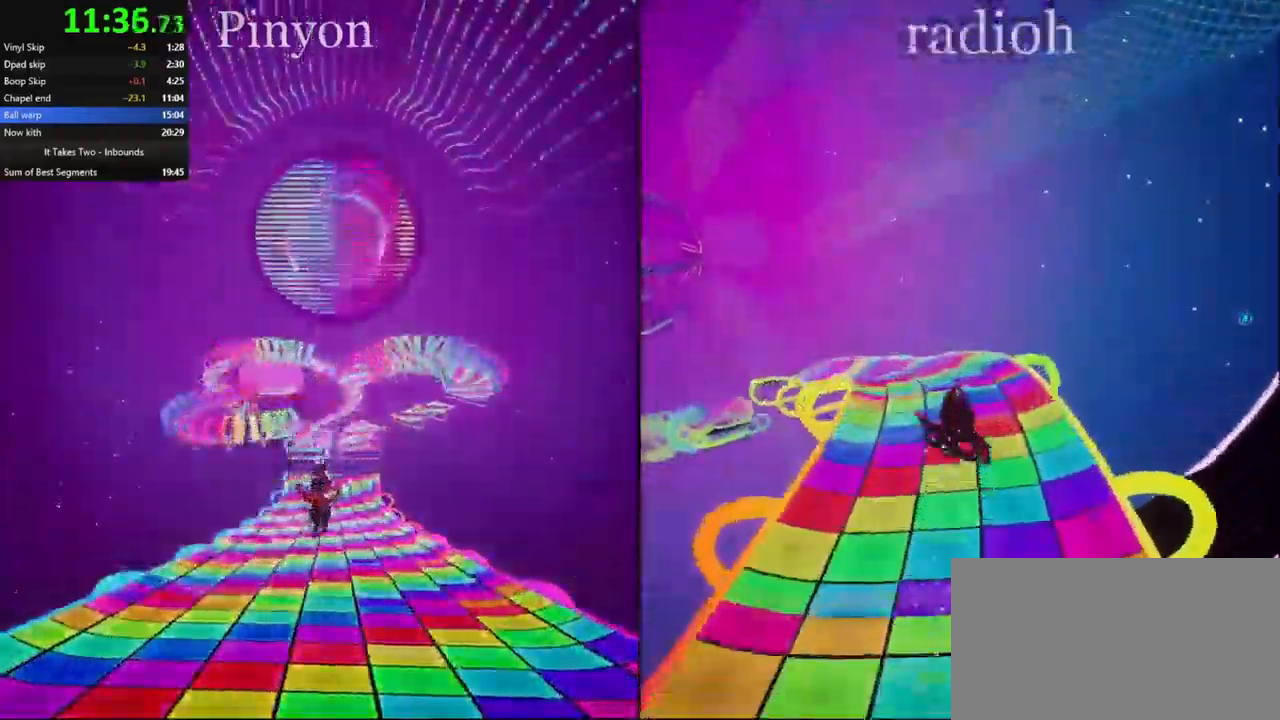
{"keys": [], "mouse": [], "events": [[217, "a", "down"], [250, "space", "down"], [284, "space", "up"], [400, "a", "up"]]}
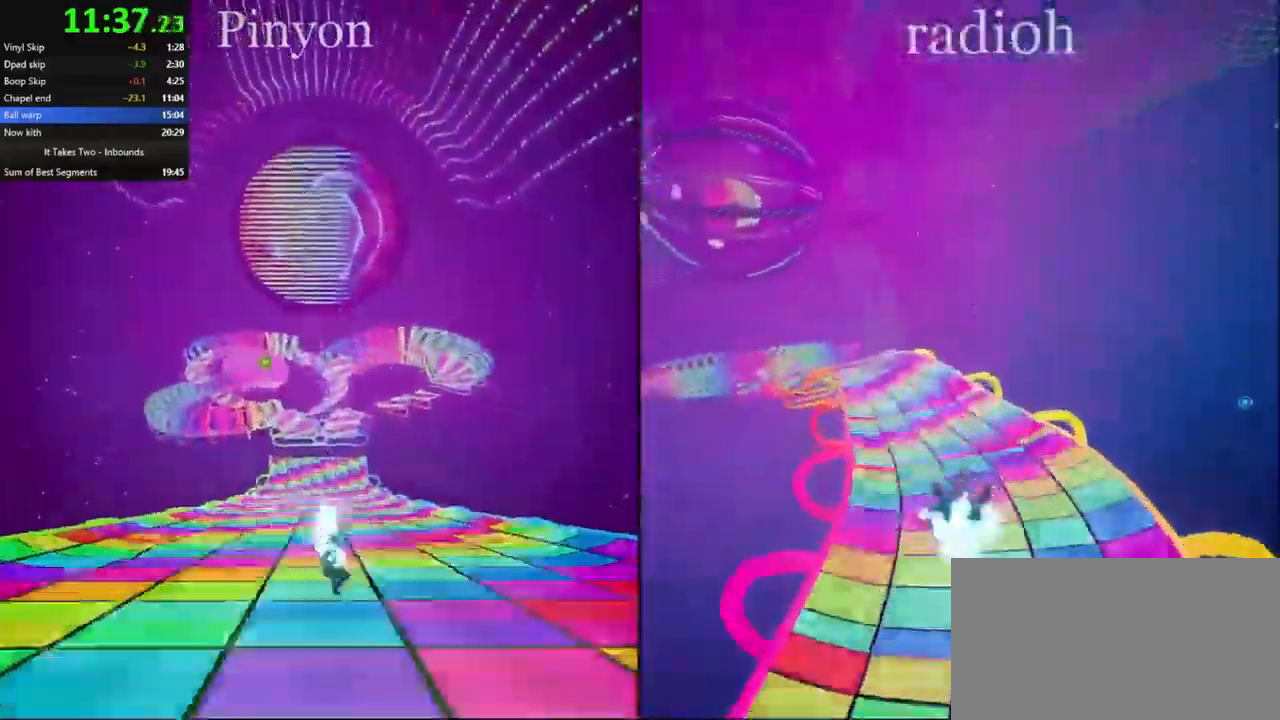
{"keys": [], "mouse": [], "events": [[50, "a", "down"], [117, "a", "up"]]}